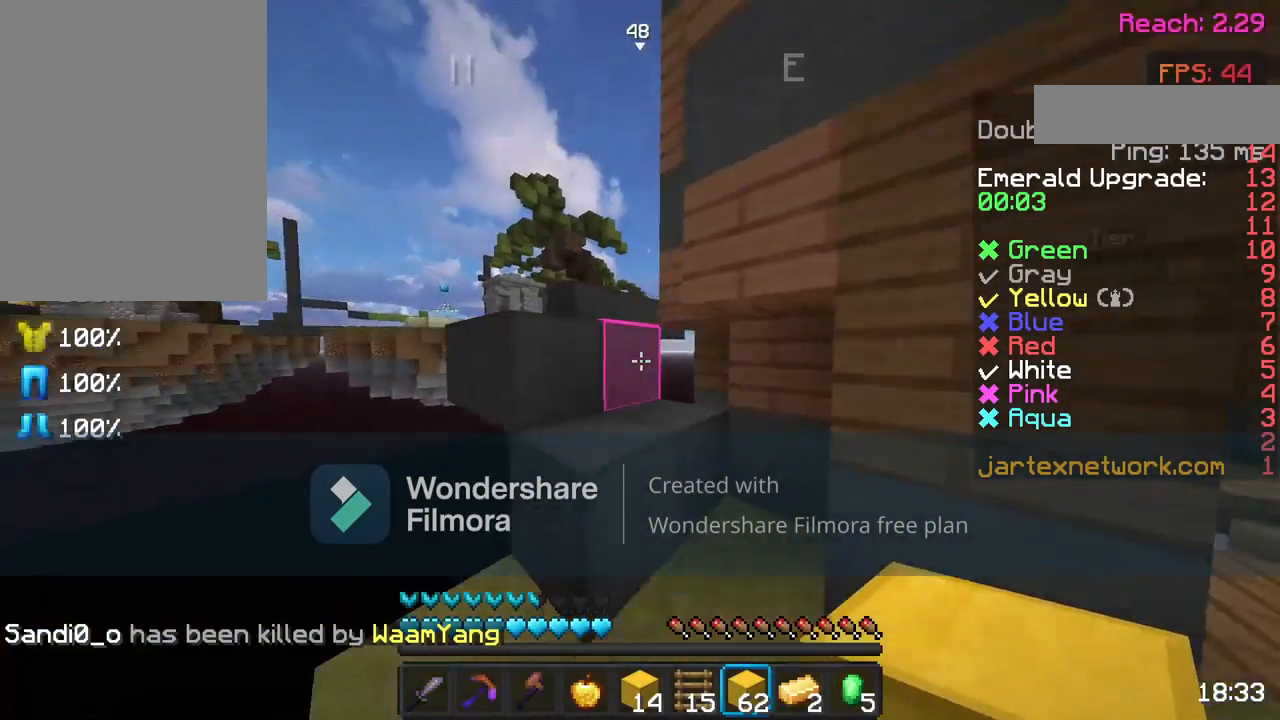
Gameplay with keyboard and mouse; each line is a JSON object with the keys and mouse buttons held at the frame after it. "events" lists presses ("down") and releases ("up") of "a", "d", "s", "space", "w", "mouse_left" and "mouse_right" between this image and that frame as [ms after this image, input, new state], when the widget could be followed in between. "mouse_left", "mouse_right" = the "left", "right" buttons of the "mouse" list. No other keys are recorded. Fast repeated clicks can show as one long hold. Not read: mouse_move.
{"keys": [], "mouse": [], "events": [[50, "space", "down"], [167, "space", "up"], [333, "w", "up"]]}
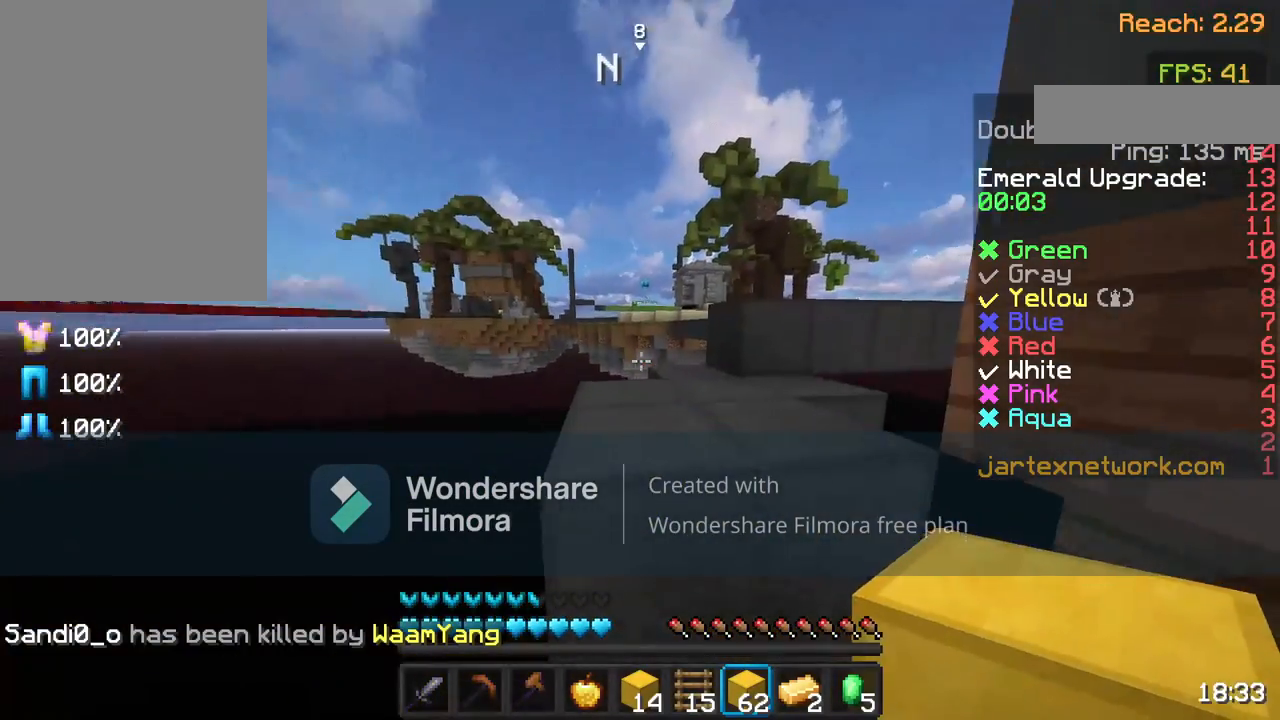
{"keys": ["a", "w"], "mouse": [], "events": [[50, "w", "down"], [133, "space", "down"], [283, "space", "up"], [433, "a", "down"]]}
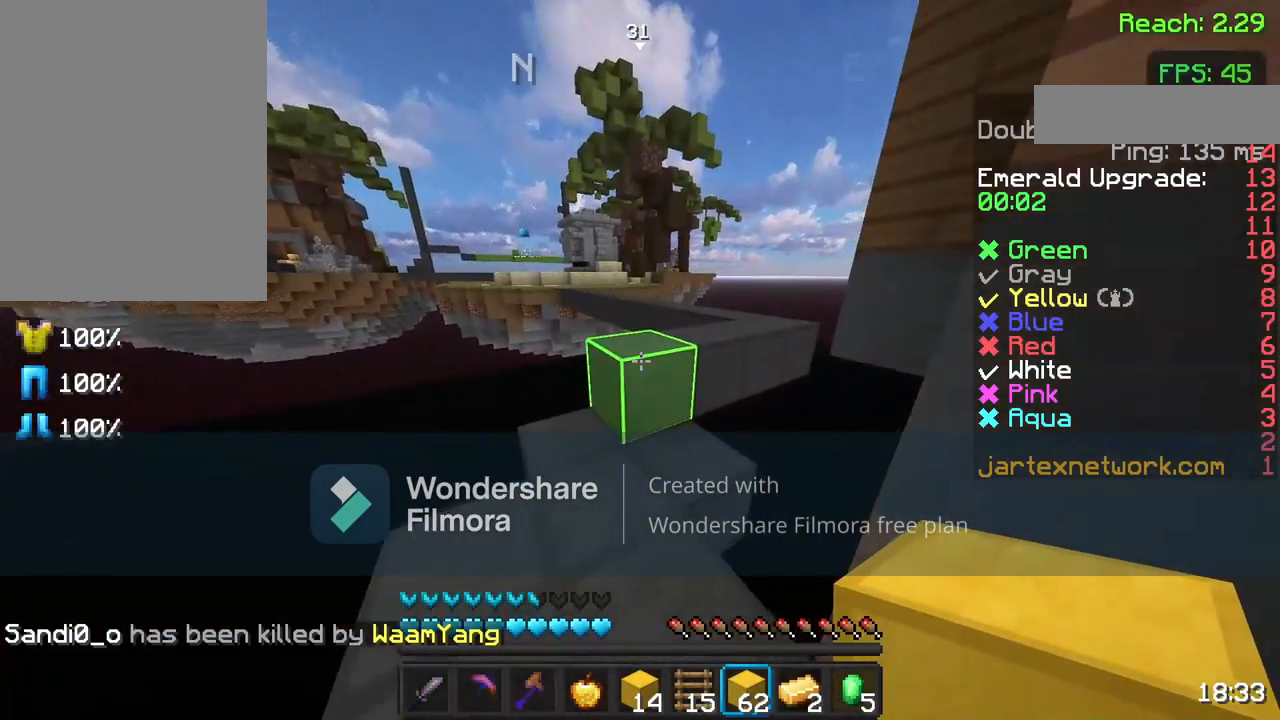
{"keys": ["w"], "mouse": [], "events": [[83, "a", "up"], [367, "space", "down"], [483, "space", "up"]]}
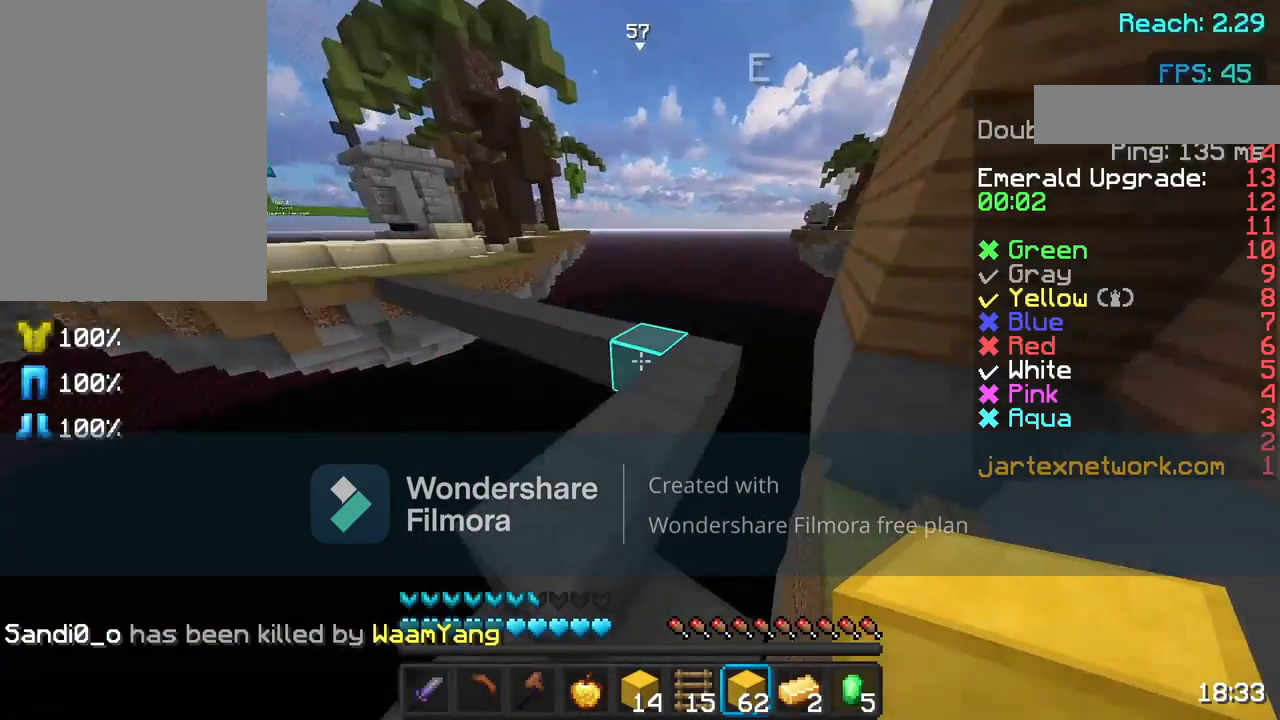
{"keys": ["w"], "mouse": [], "events": [[133, "mouse_left", "down"], [283, "mouse_left", "up"]]}
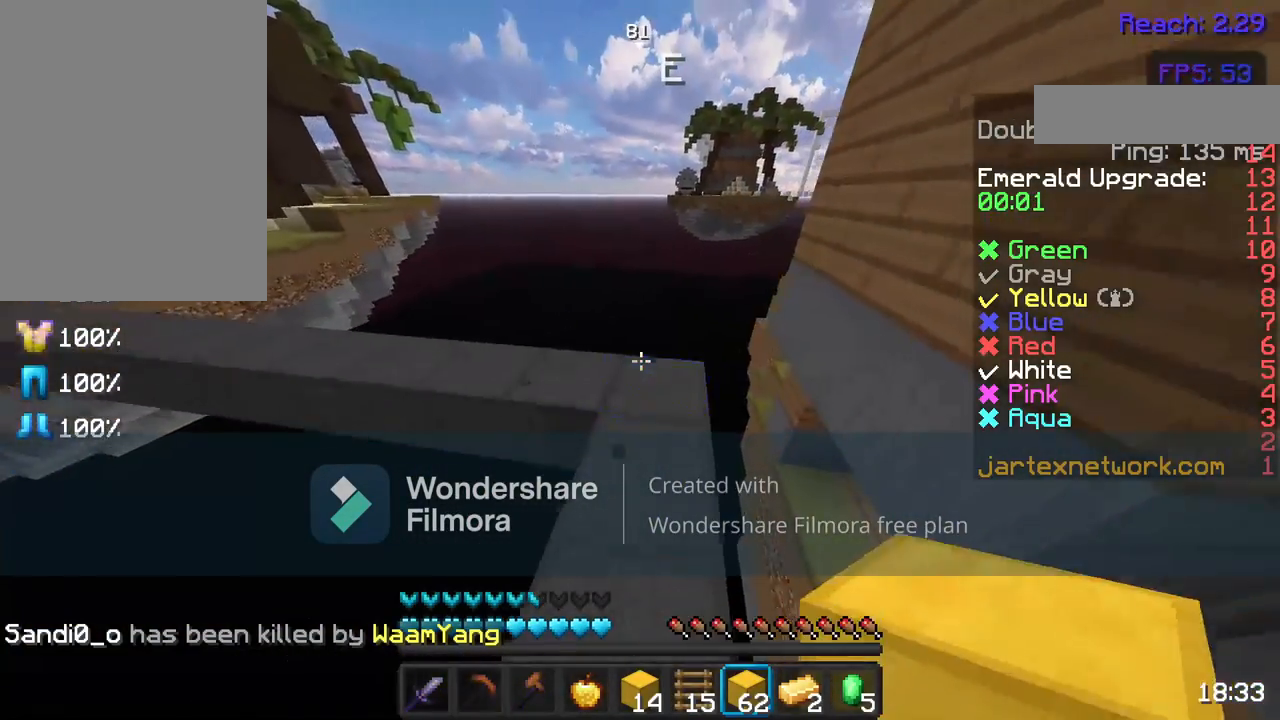
{"keys": [], "mouse": [], "events": [[400, "w", "up"]]}
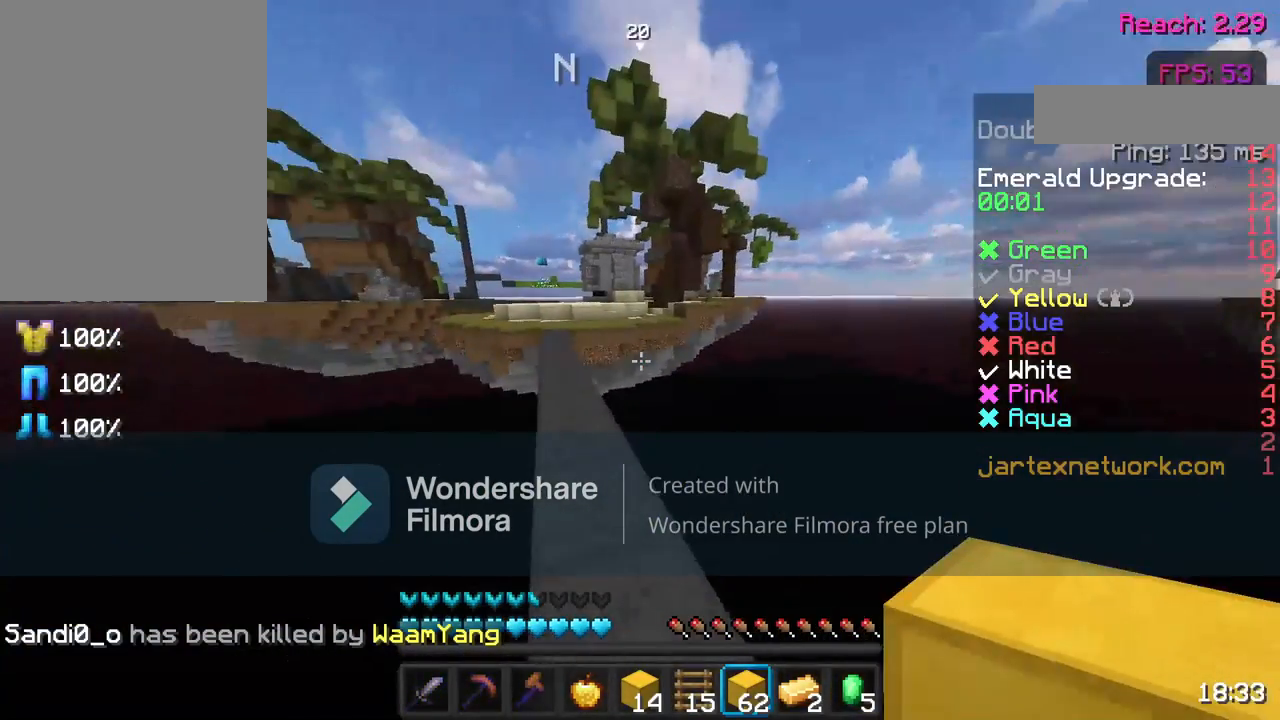
{"keys": [], "mouse": [], "events": [[383, "w", "down"], [483, "w", "up"]]}
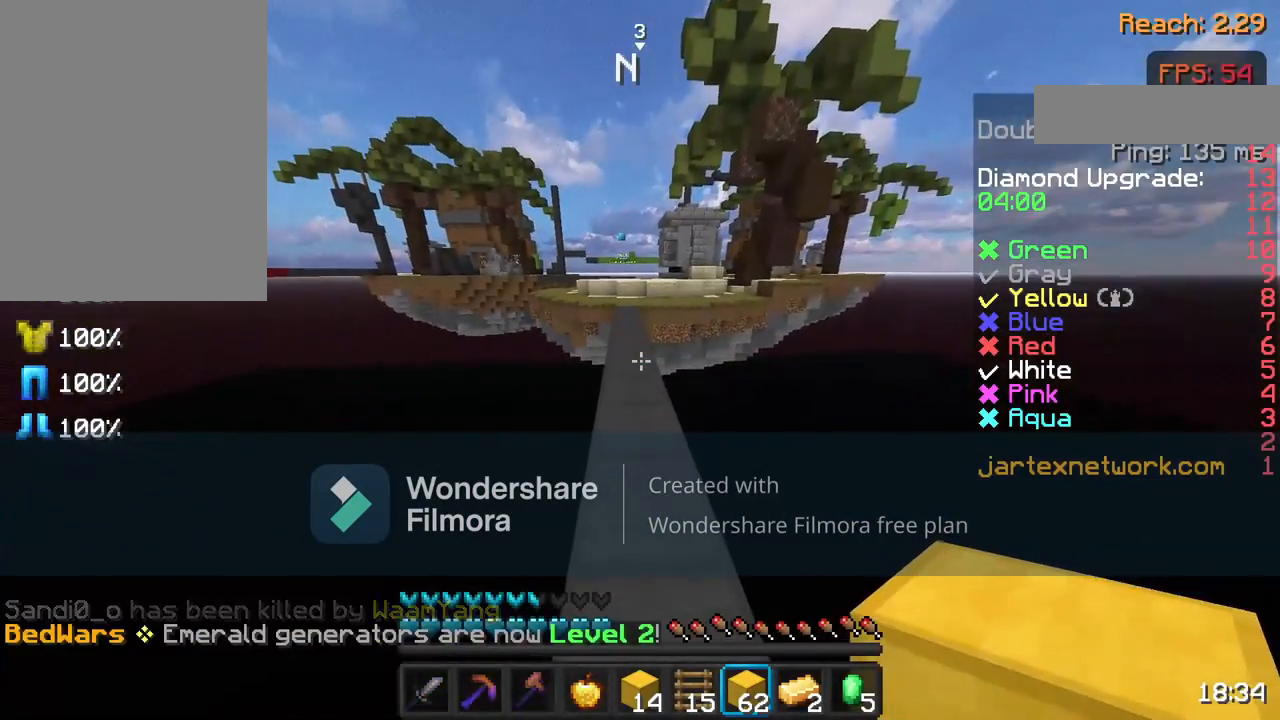
{"keys": ["w"], "mouse": [], "events": [[83, "w", "down"]]}
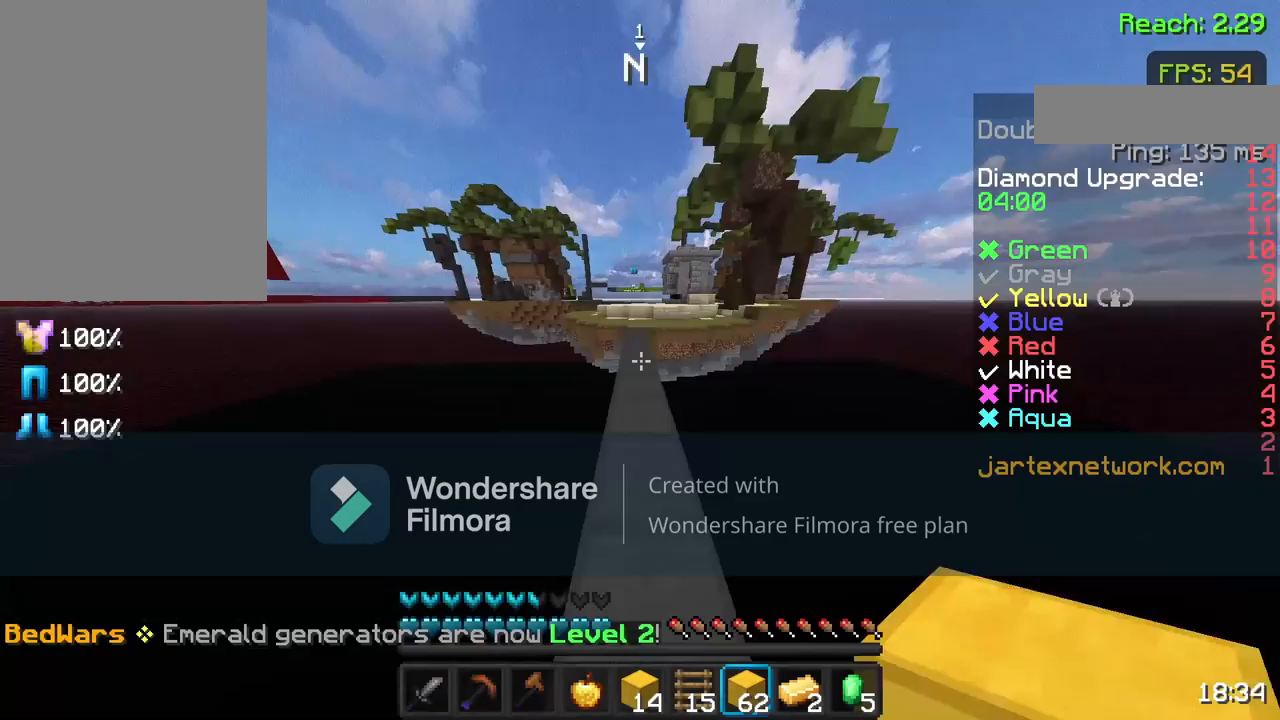
{"keys": ["w"], "mouse": [], "events": [[233, "space", "down"], [333, "space", "up"]]}
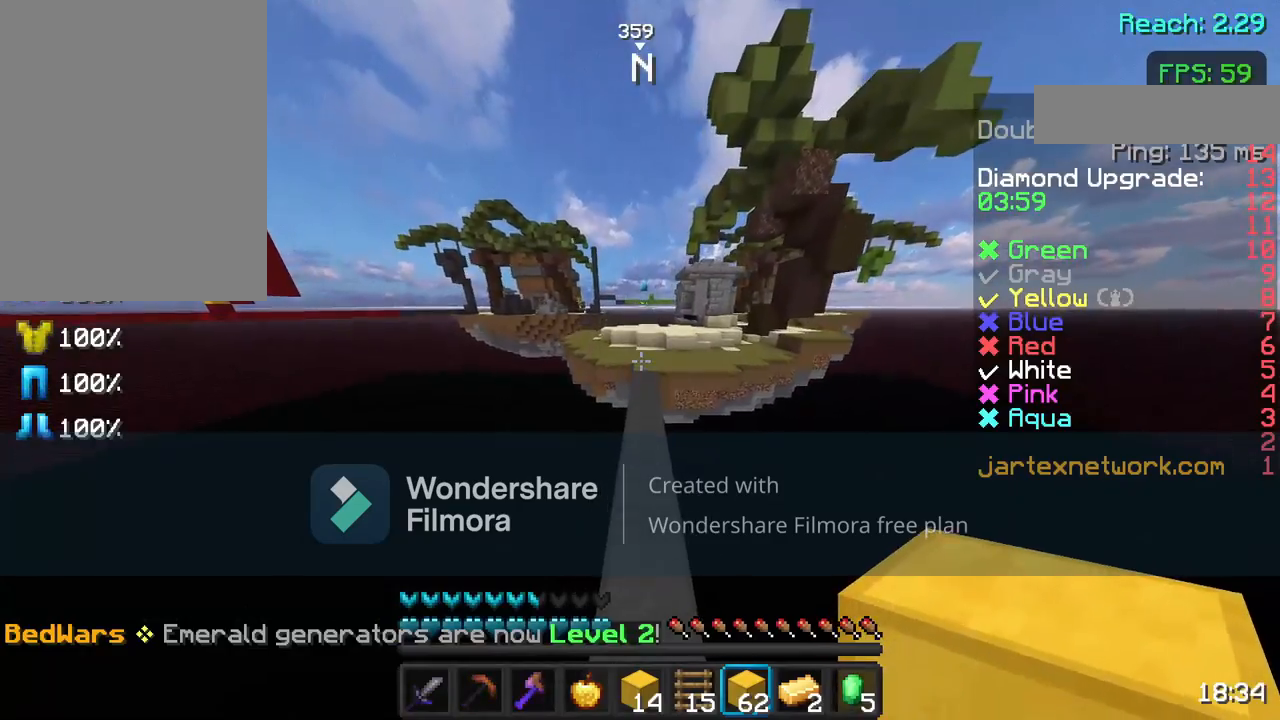
{"keys": ["w"], "mouse": [], "events": [[283, "mouse_left", "down"], [283, "space", "down"], [433, "mouse_left", "up"], [433, "space", "up"]]}
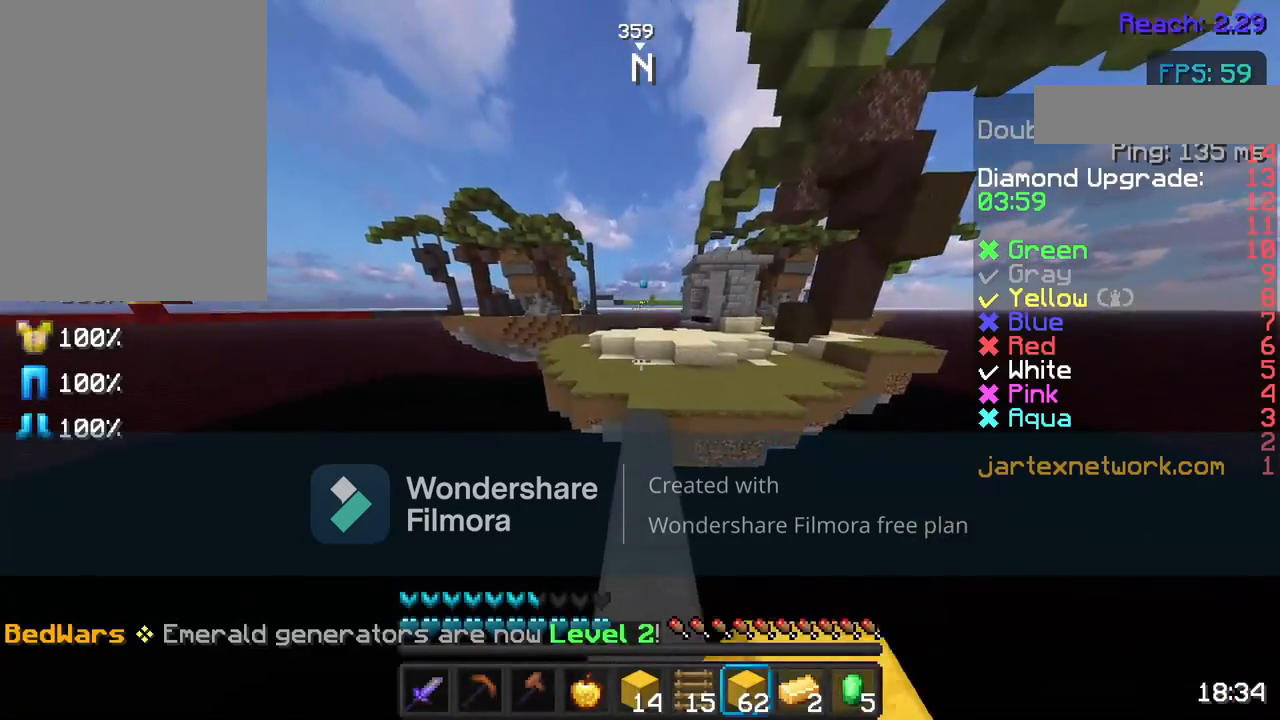
{"keys": ["w"], "mouse": [], "events": [[50, "mouse_left", "down"], [150, "mouse_left", "up"], [283, "mouse_left", "down"], [383, "mouse_left", "up"]]}
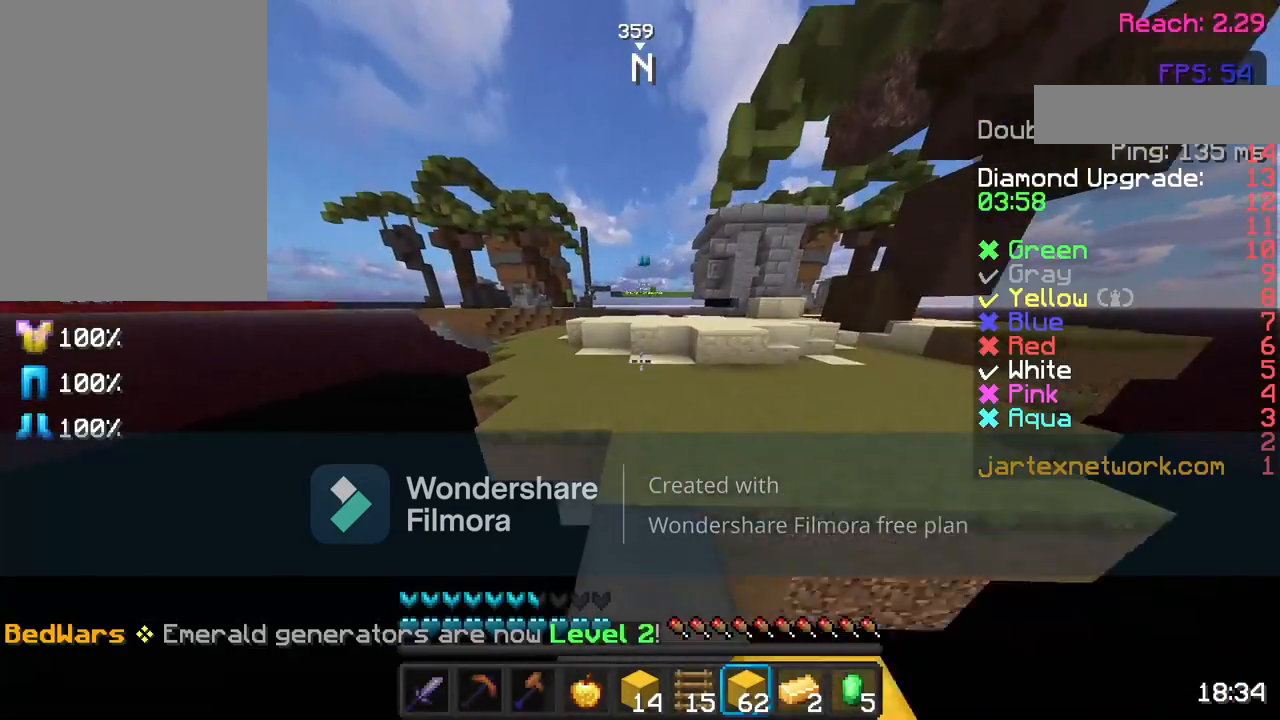
{"keys": ["w"], "mouse": [], "events": [[50, "mouse_left", "down"], [133, "mouse_left", "up"], [233, "mouse_left", "down"], [383, "mouse_left", "up"]]}
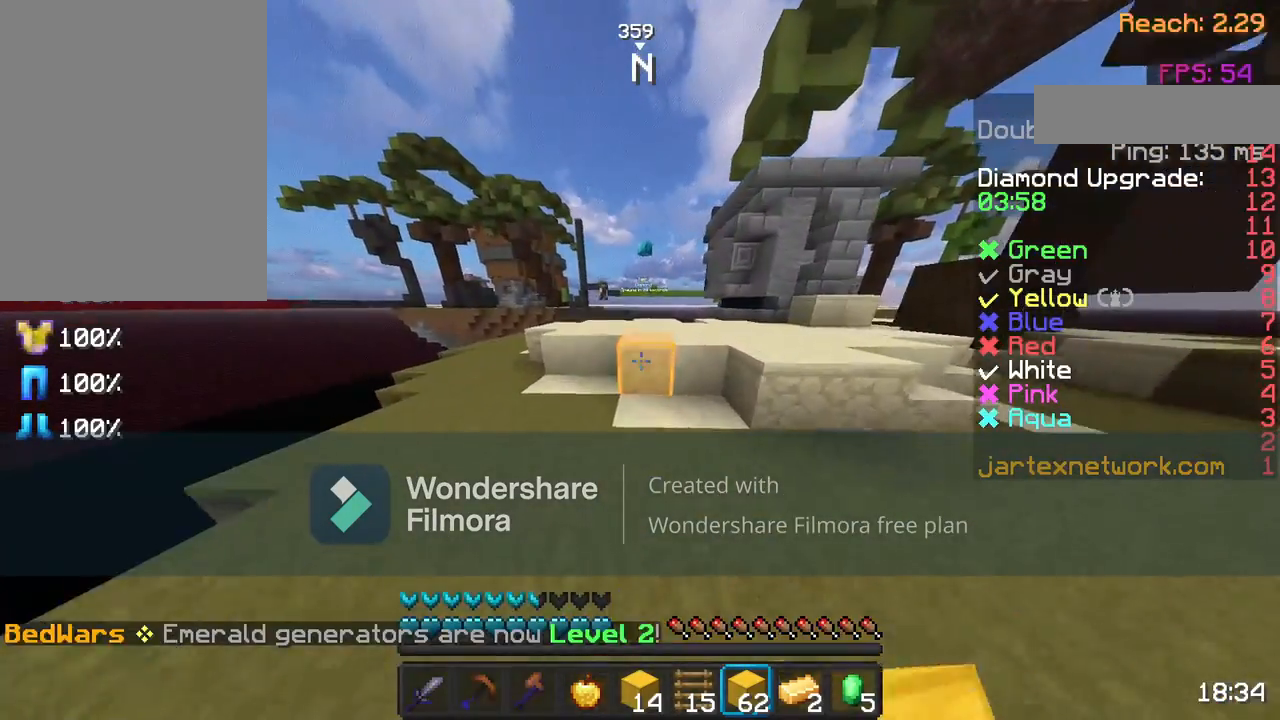
{"keys": ["w"], "mouse": [], "events": [[367, "space", "down"], [450, "space", "up"]]}
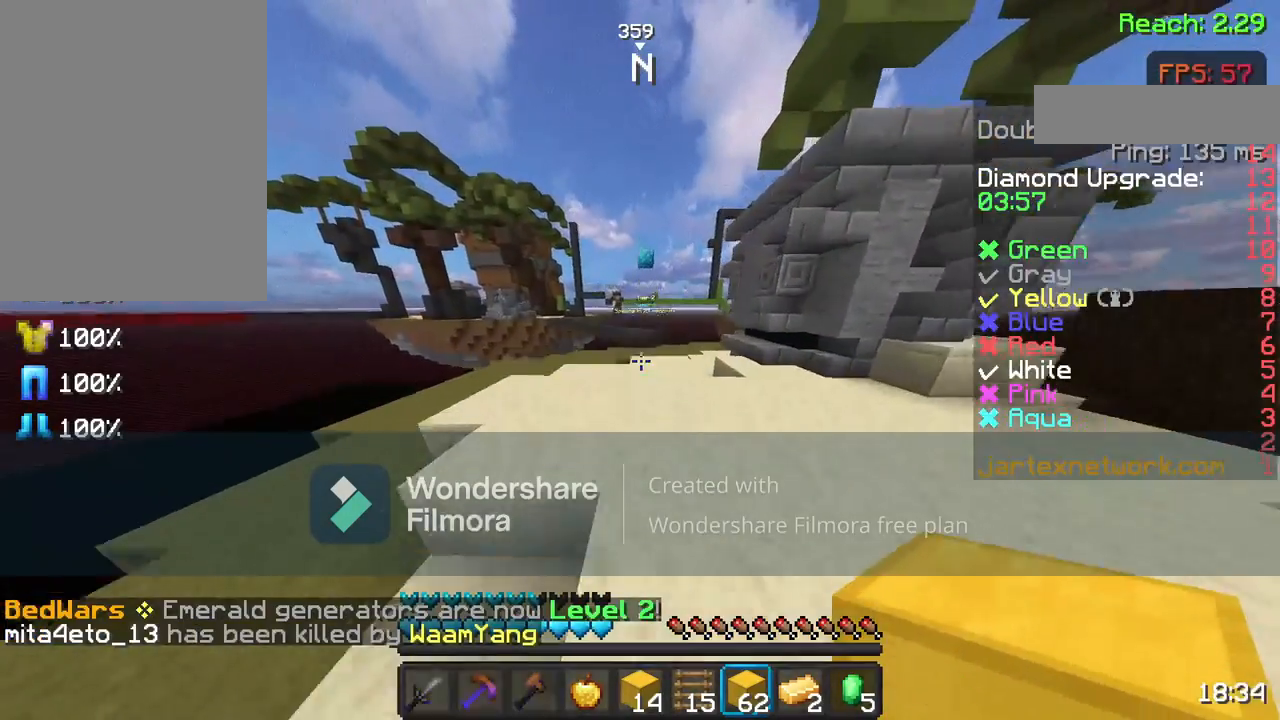
{"keys": ["space", "w"], "mouse": [], "events": [[450, "space", "down"]]}
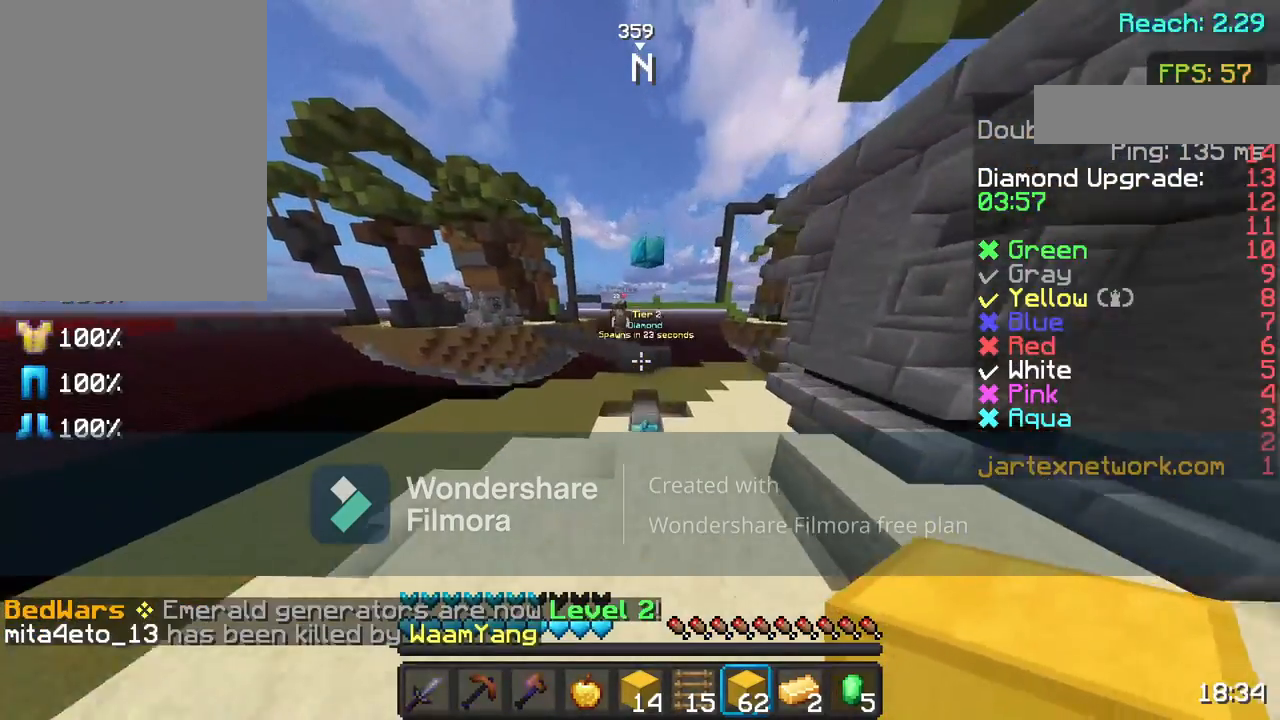
{"keys": ["a", "w"], "mouse": [], "events": [[50, "space", "up"], [400, "a", "down"]]}
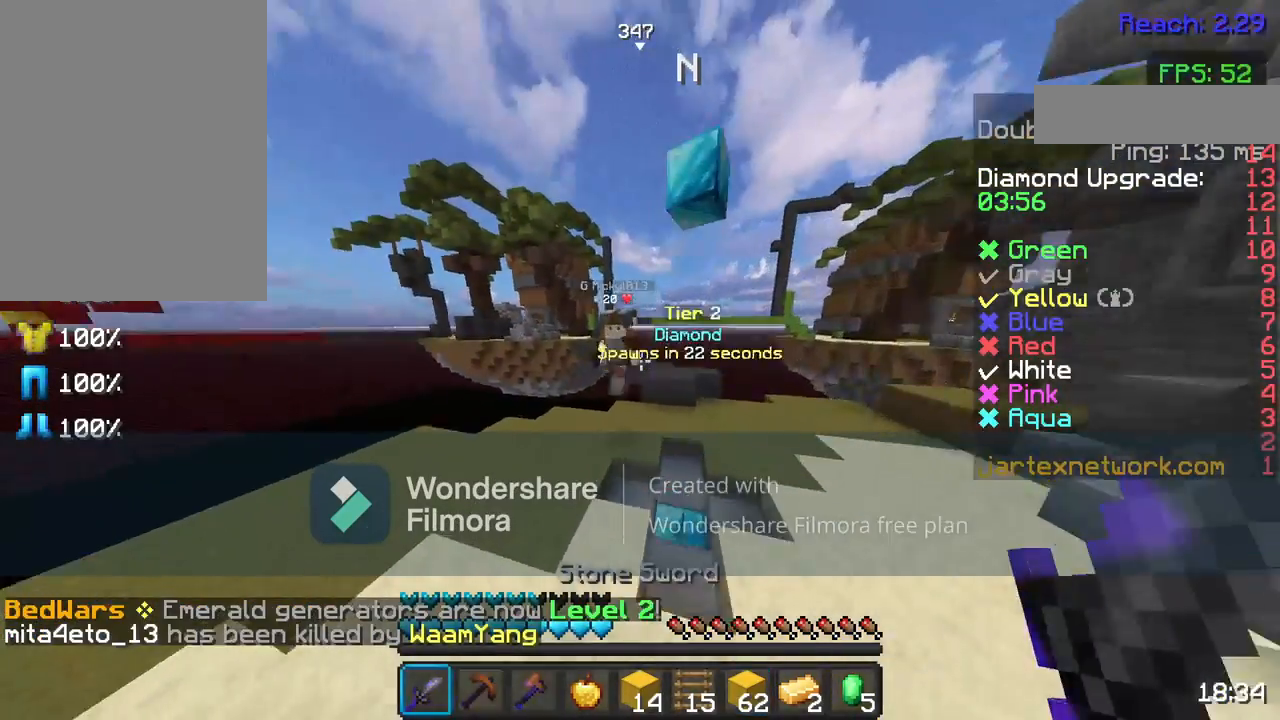
{"keys": ["s"], "mouse": ["left"], "events": [[50, "mouse_left", "down"], [167, "mouse_left", "up"], [250, "a", "up"], [250, "mouse_left", "down"], [250, "w", "up"], [283, "s", "down"], [350, "mouse_left", "up"], [450, "mouse_left", "down"]]}
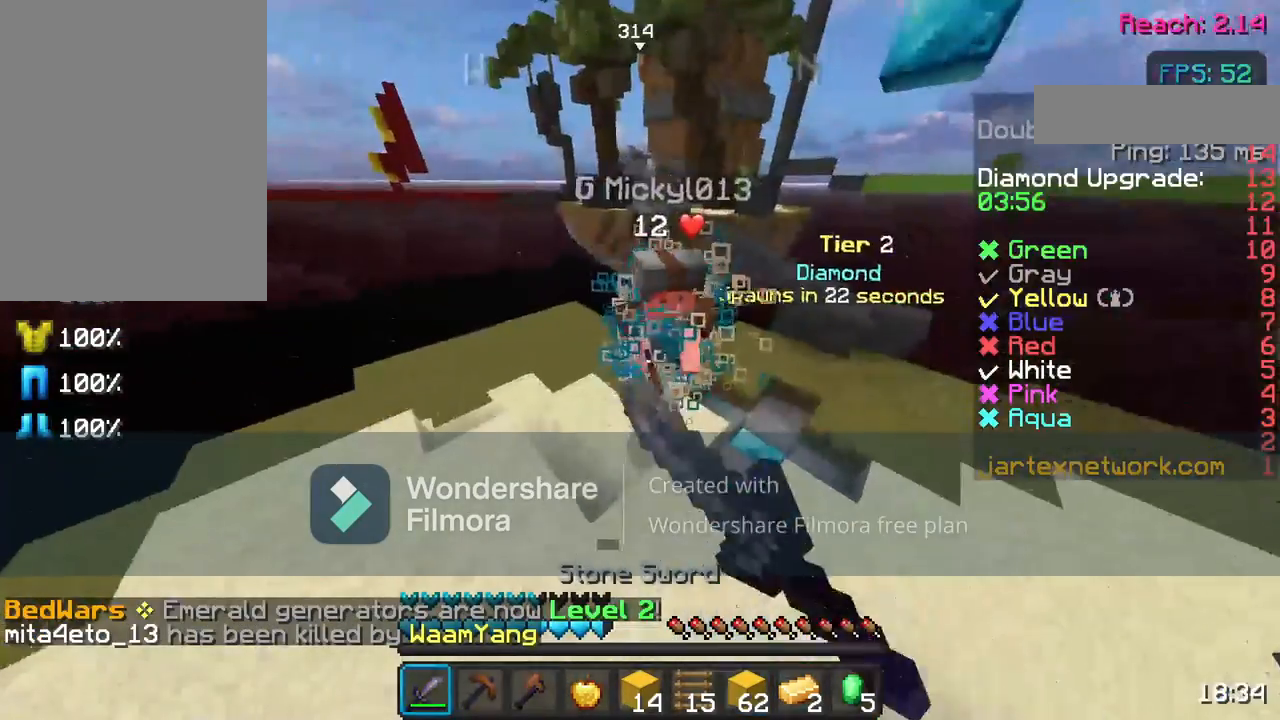
{"keys": ["w"], "mouse": ["left"], "events": [[33, "mouse_left", "up"], [33, "w", "down"], [100, "s", "up"], [133, "mouse_left", "down"], [183, "mouse_left", "up"], [500, "mouse_left", "down"]]}
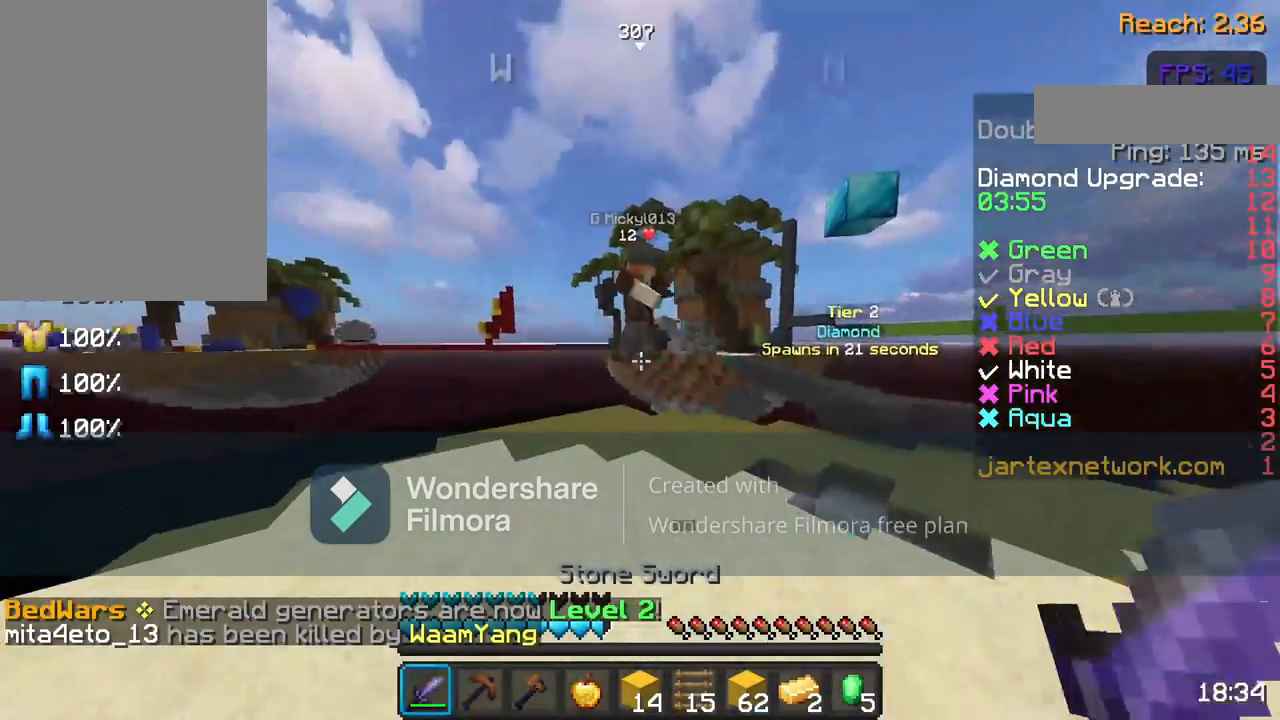
{"keys": ["w"], "mouse": [], "events": [[117, "mouse_left", "up"], [183, "mouse_left", "down"], [250, "mouse_left", "up"], [400, "mouse_left", "down"], [500, "mouse_left", "up"]]}
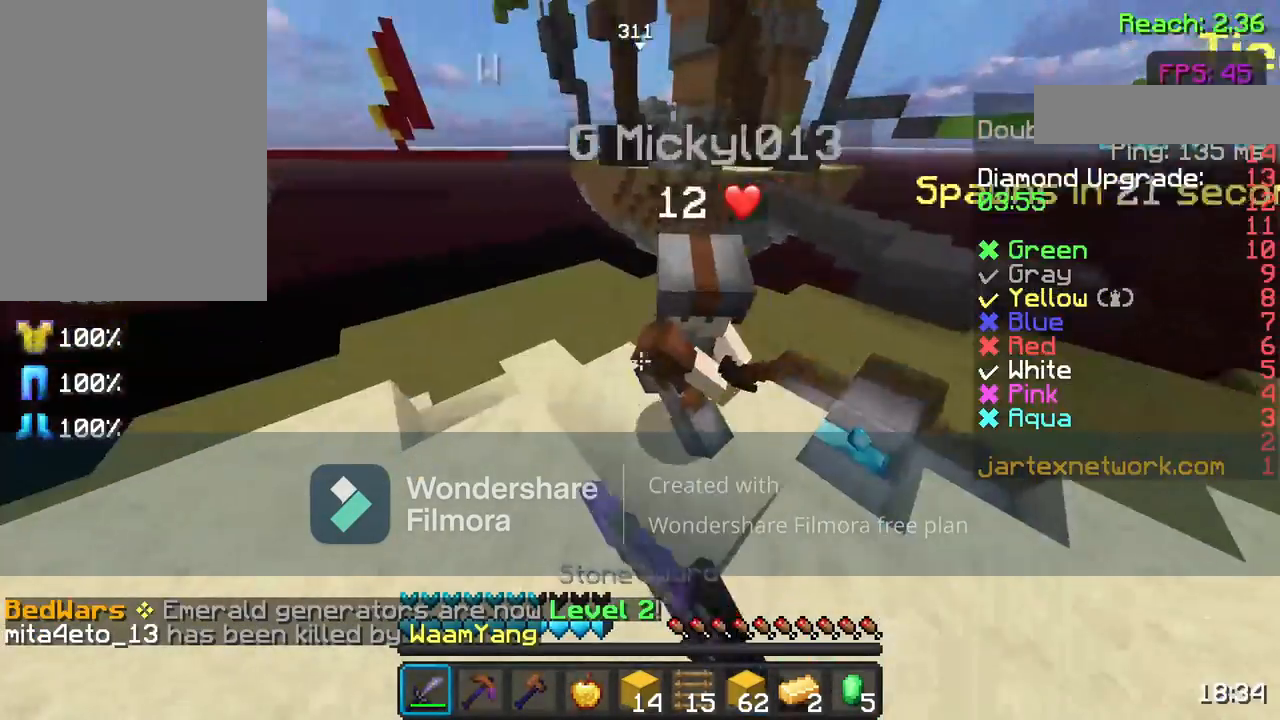
{"keys": ["w"], "mouse": ["left"], "events": [[33, "s", "down"], [83, "mouse_left", "down"], [133, "w", "up"], [183, "mouse_left", "up"], [217, "w", "down"], [233, "s", "up"], [300, "mouse_left", "down"], [333, "d", "down"], [383, "mouse_left", "up"], [483, "d", "up"], [483, "mouse_left", "down"]]}
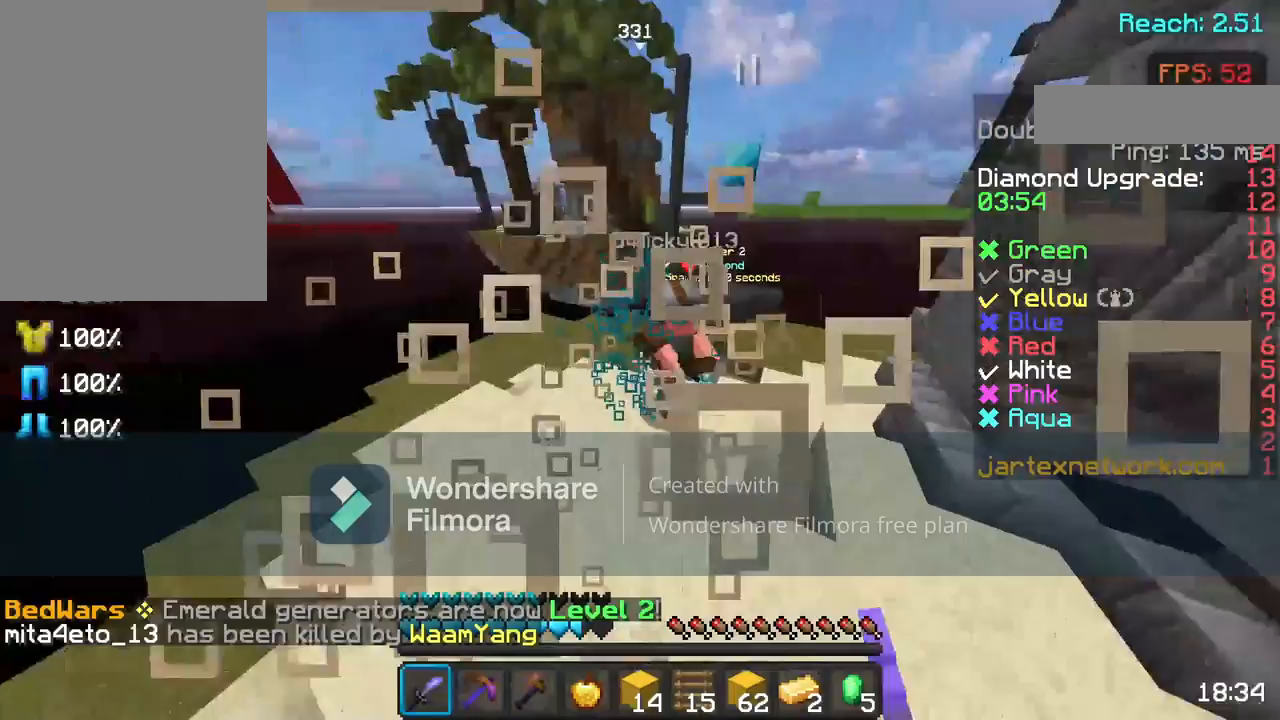
{"keys": ["w"], "mouse": [], "events": [[50, "mouse_left", "up"], [150, "mouse_left", "down"], [250, "mouse_left", "up"], [333, "mouse_left", "down"], [433, "mouse_left", "up"]]}
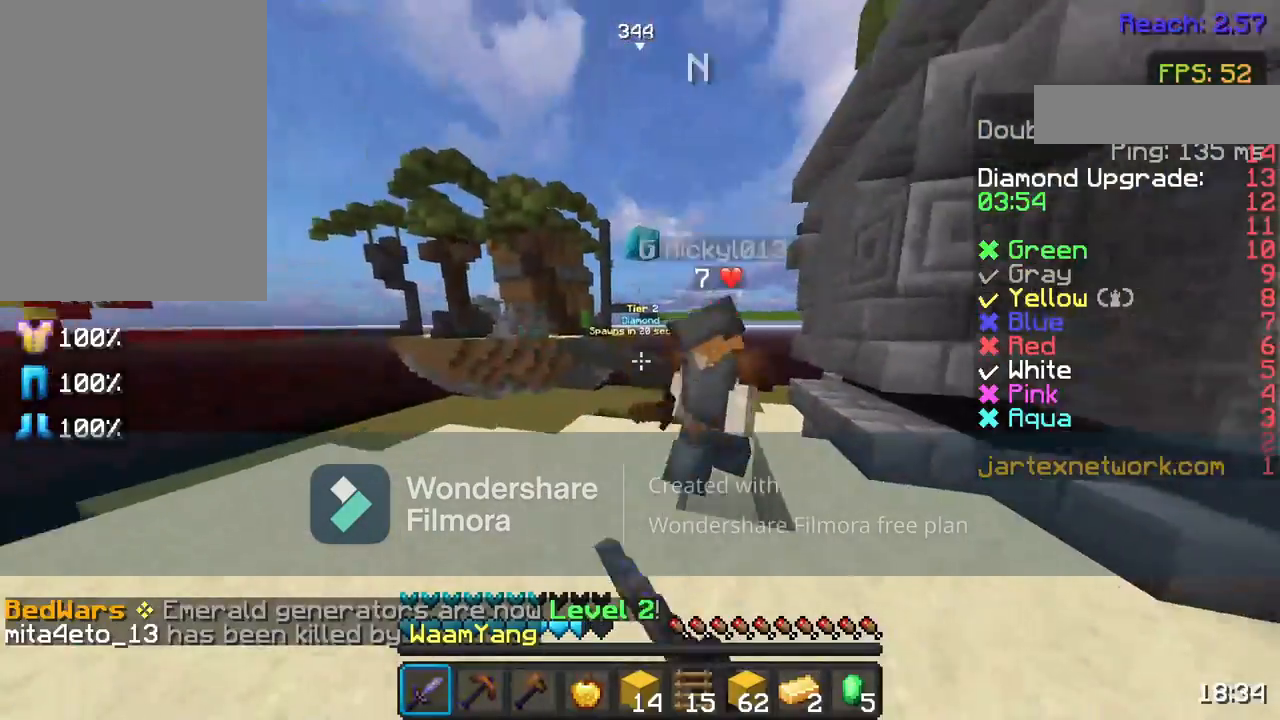
{"keys": ["s"], "mouse": [], "events": [[50, "mouse_left", "down"], [150, "d", "down"], [150, "mouse_left", "up"], [233, "mouse_left", "down"], [350, "d", "up"], [350, "mouse_left", "up"], [400, "mouse_left", "down"], [483, "mouse_left", "up"], [483, "s", "down"], [483, "w", "up"]]}
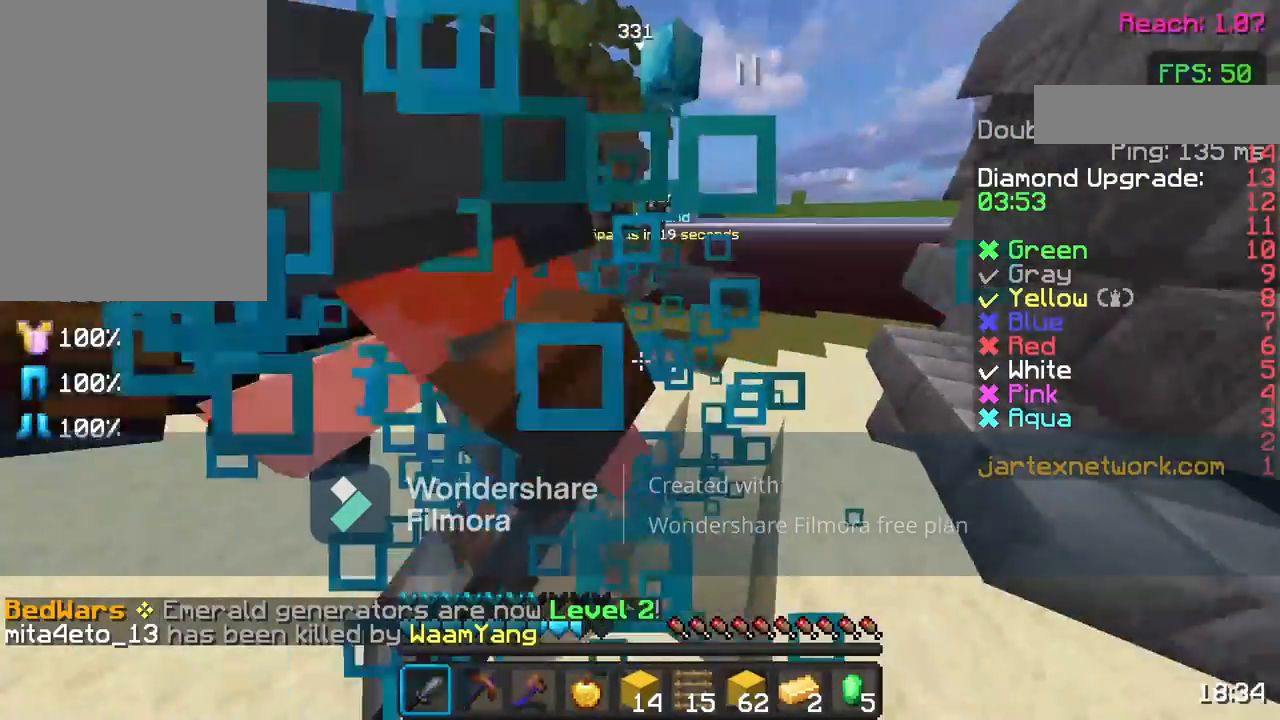
{"keys": ["w"], "mouse": ["left"], "events": [[83, "mouse_left", "down"], [150, "mouse_left", "up"], [150, "s", "up"], [150, "w", "down"], [267, "mouse_left", "down"], [367, "mouse_left", "up"], [433, "mouse_left", "down"]]}
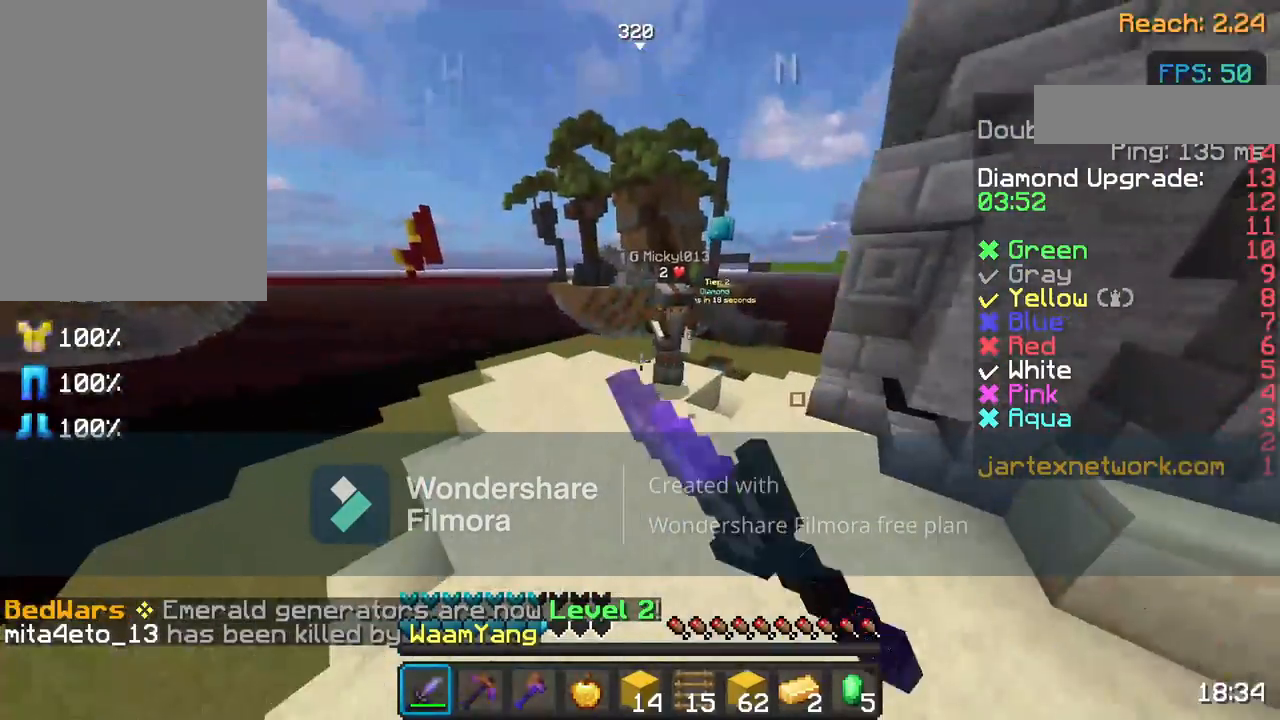
{"keys": ["w"], "mouse": [], "events": [[50, "mouse_left", "up"], [150, "mouse_left", "down"], [233, "mouse_left", "up"]]}
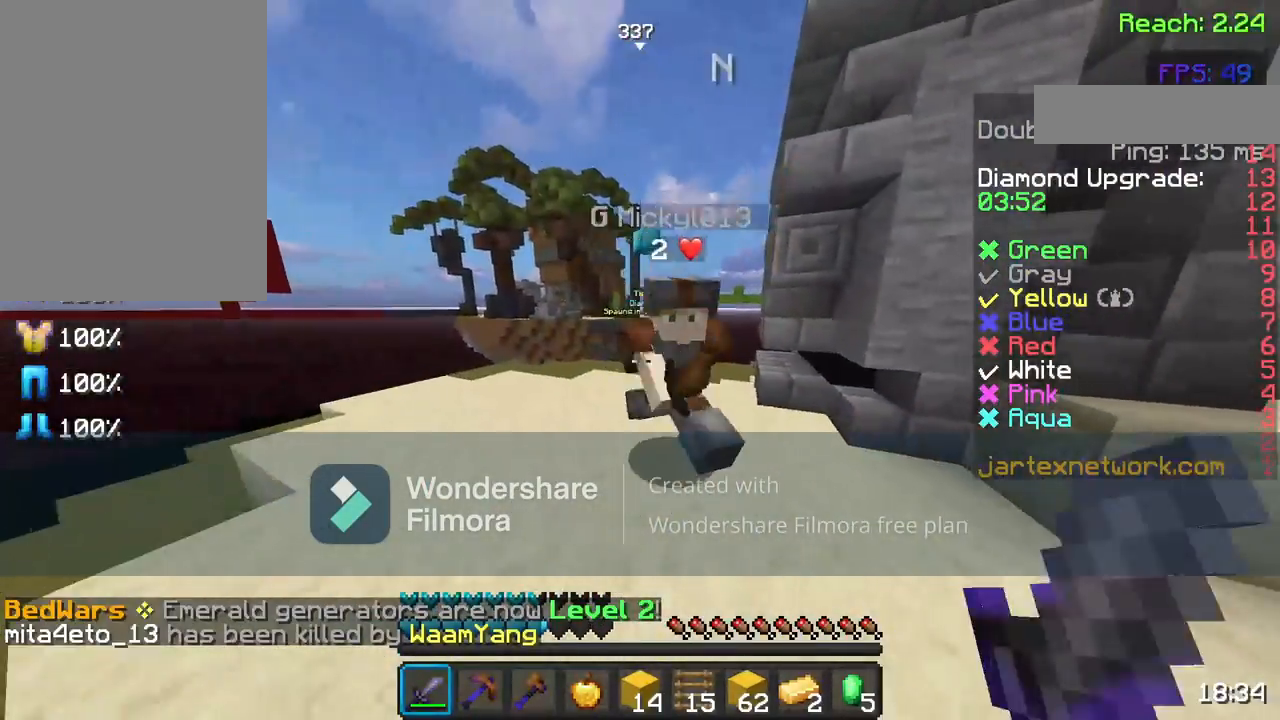
{"keys": ["w"], "mouse": [], "events": [[150, "mouse_left", "down"], [183, "s", "down"], [250, "mouse_left", "up"], [300, "mouse_left", "down"], [350, "s", "up"], [400, "mouse_left", "up"]]}
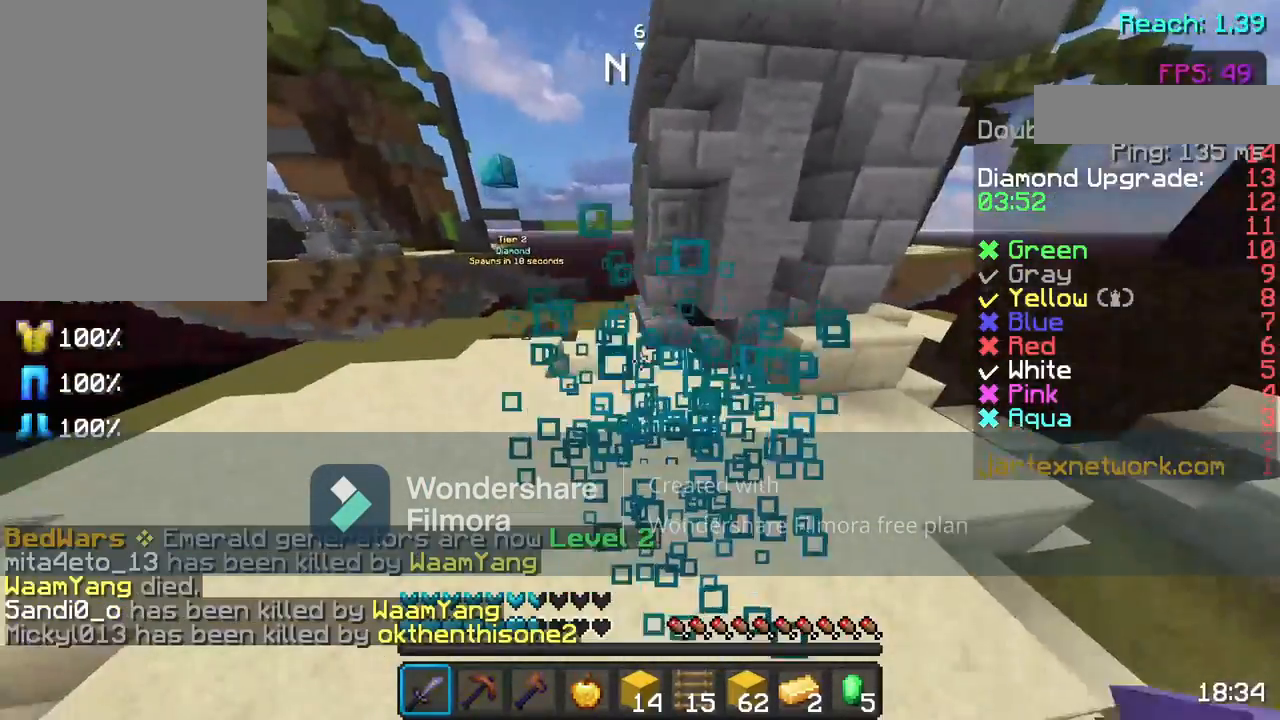
{"keys": ["w"], "mouse": [], "events": [[33, "mouse_left", "down"], [83, "mouse_left", "up"]]}
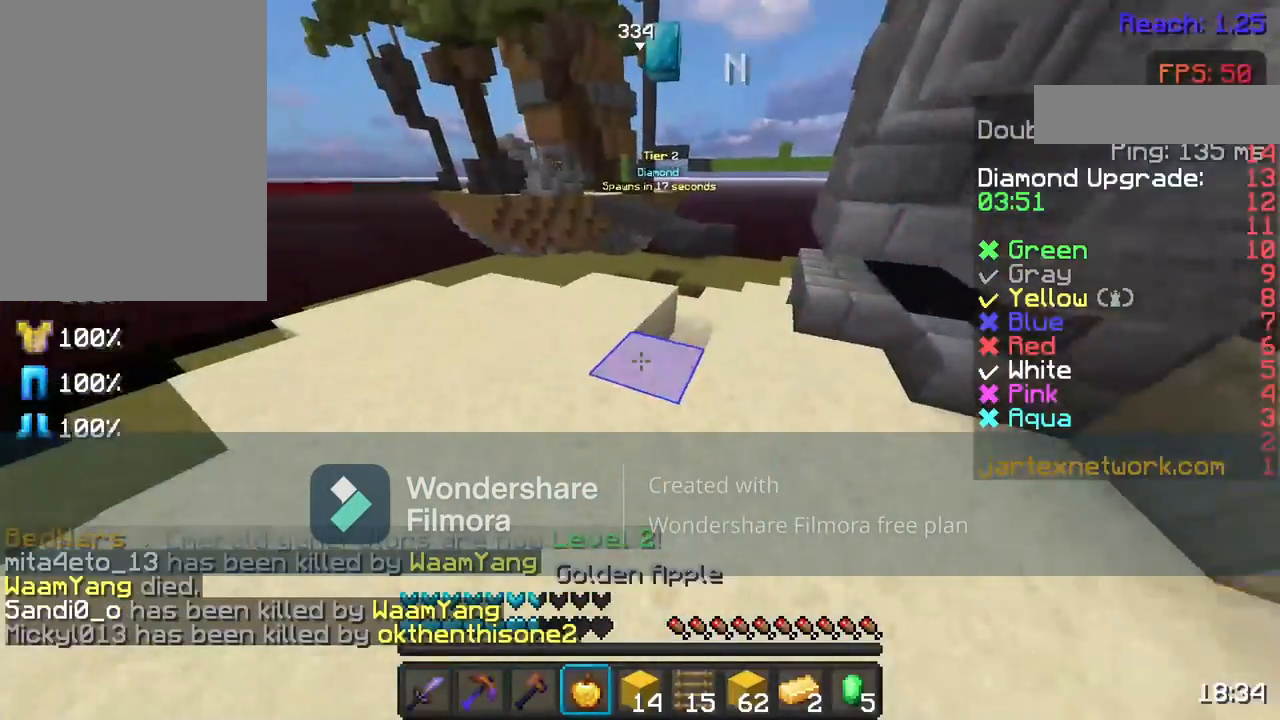
{"keys": ["w"], "mouse": ["right"], "events": [[183, "mouse_right", "down"]]}
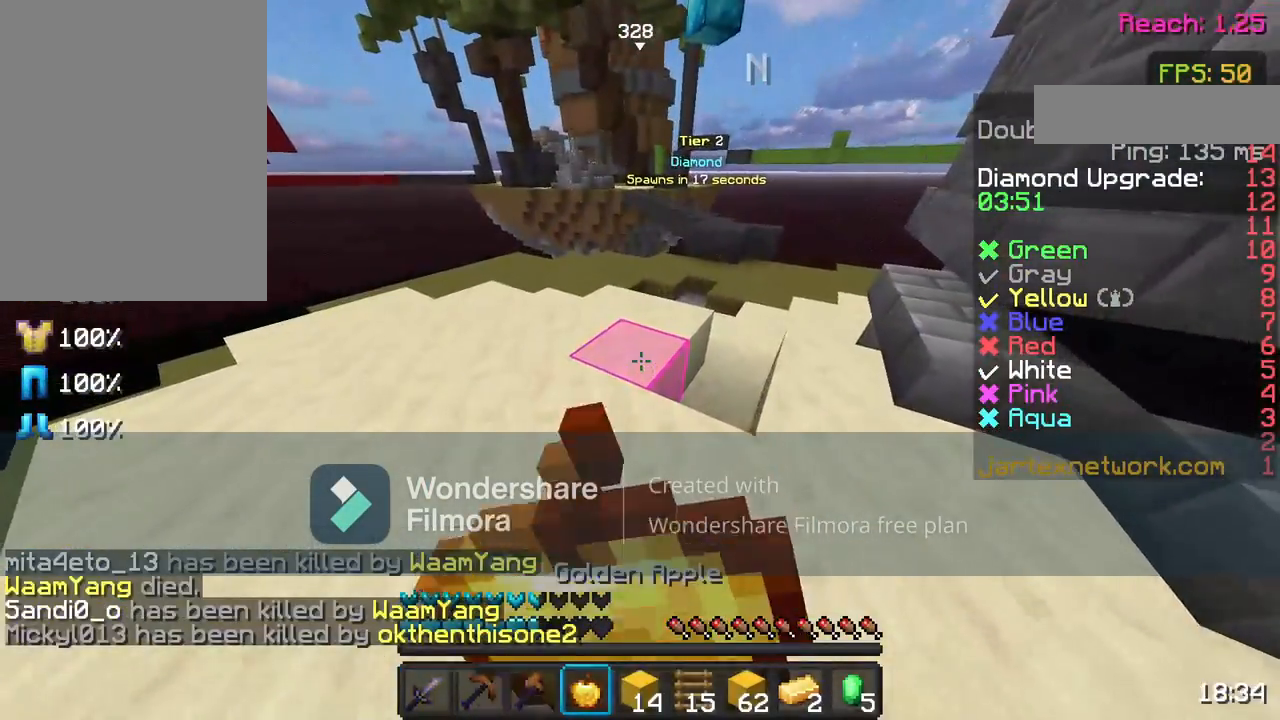
{"keys": ["w"], "mouse": ["right"], "events": [[183, "a", "down"], [283, "a", "up"]]}
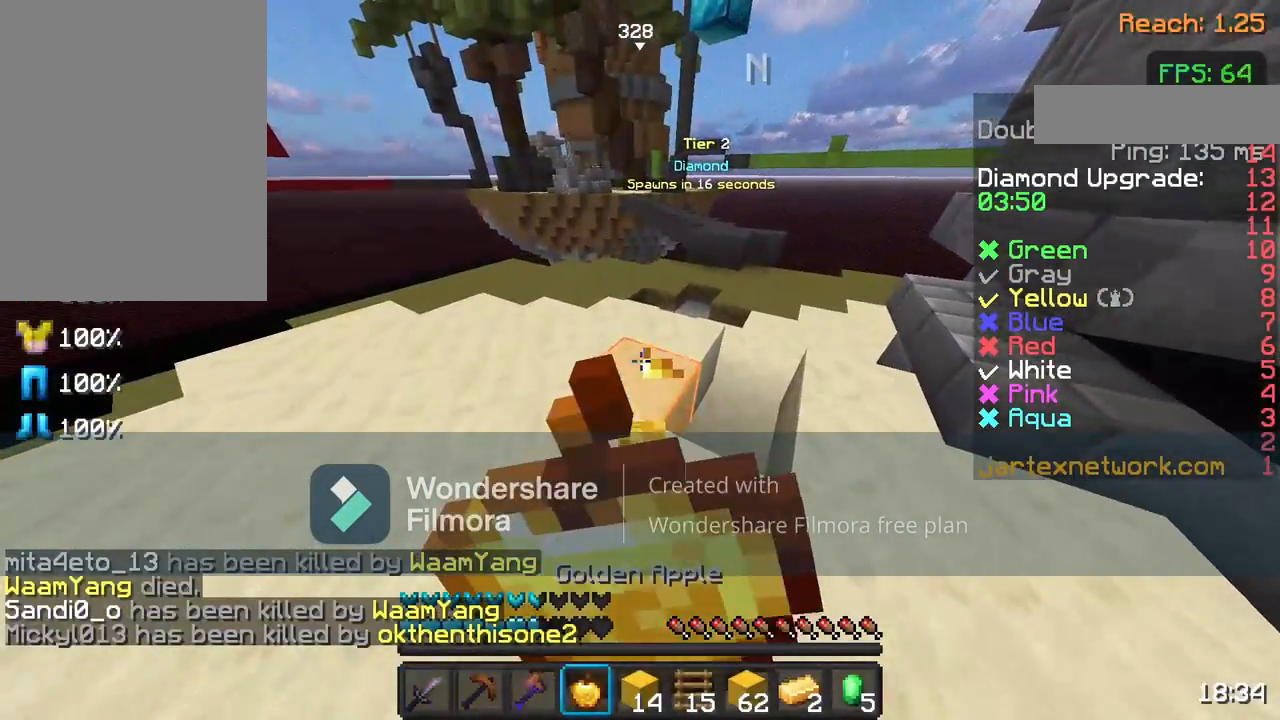
{"keys": ["w"], "mouse": ["right"], "events": []}
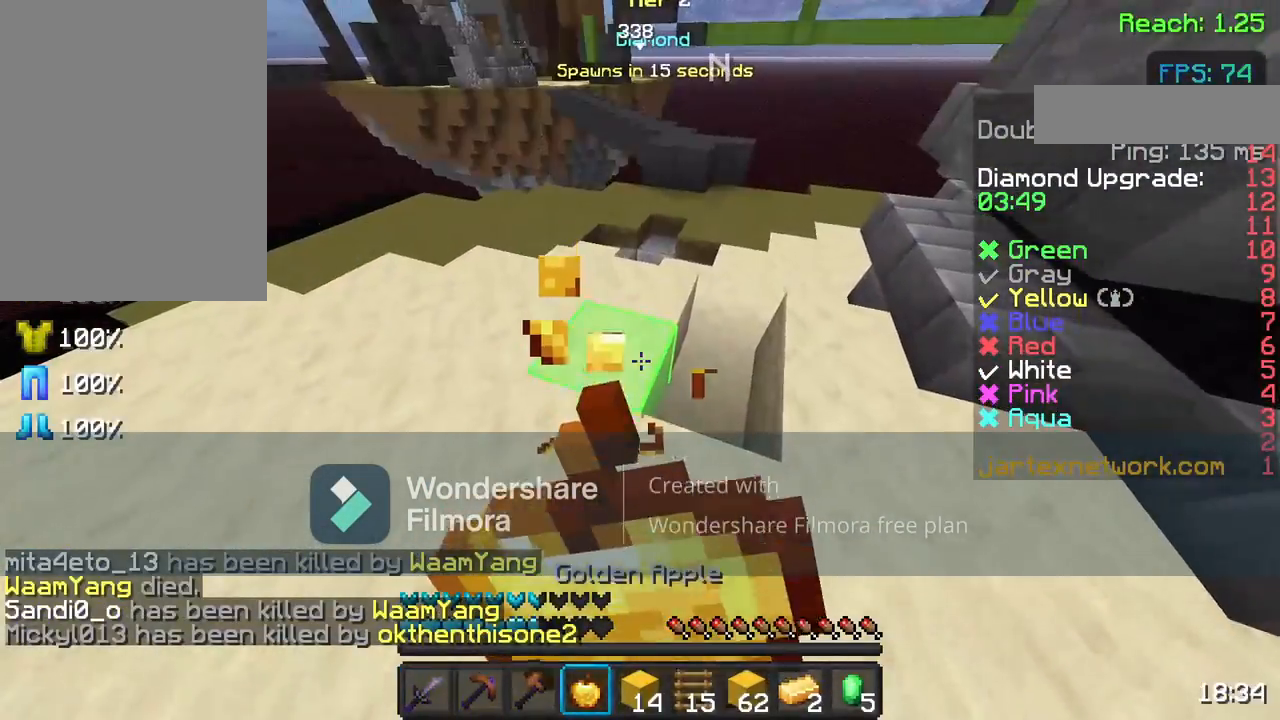
{"keys": ["w"], "mouse": ["right"], "events": []}